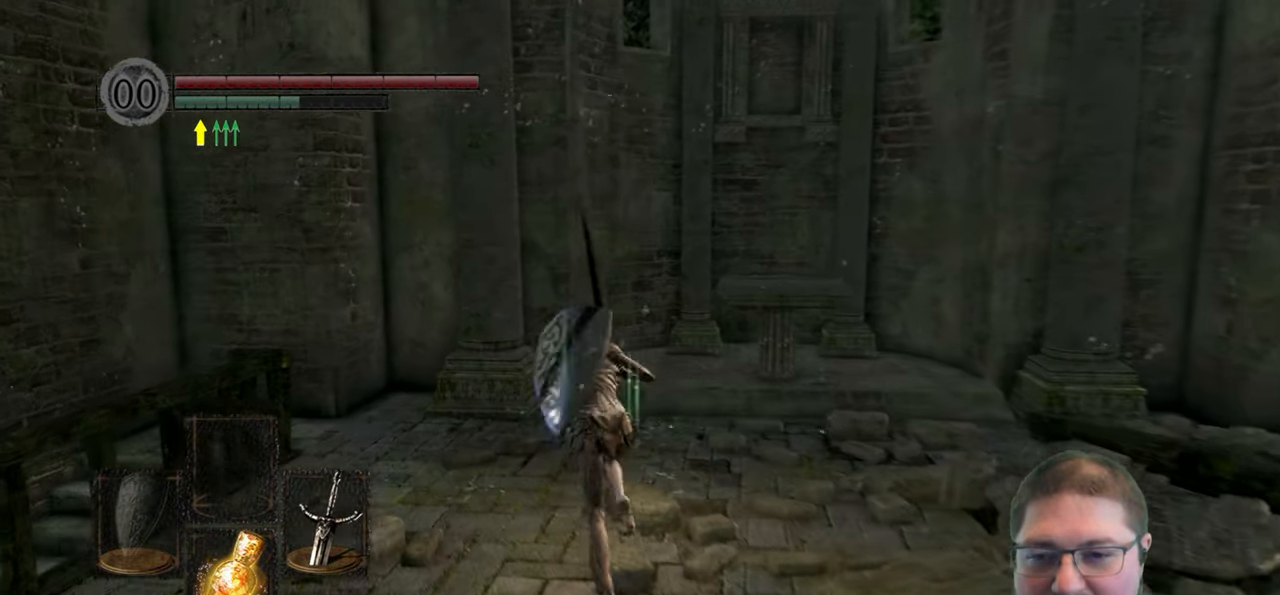
Gameplay with a controller (Xbox layout); each line is a JSON object with the inputs held at the frame after it. "events" lists button and stick changes between this image and that frame as [ms after this image, input, new state], when the widget could be followed in between.
{"buttons": [], "left_stick": "up", "right_stick": "center", "events": [[417, "B", "up"]]}
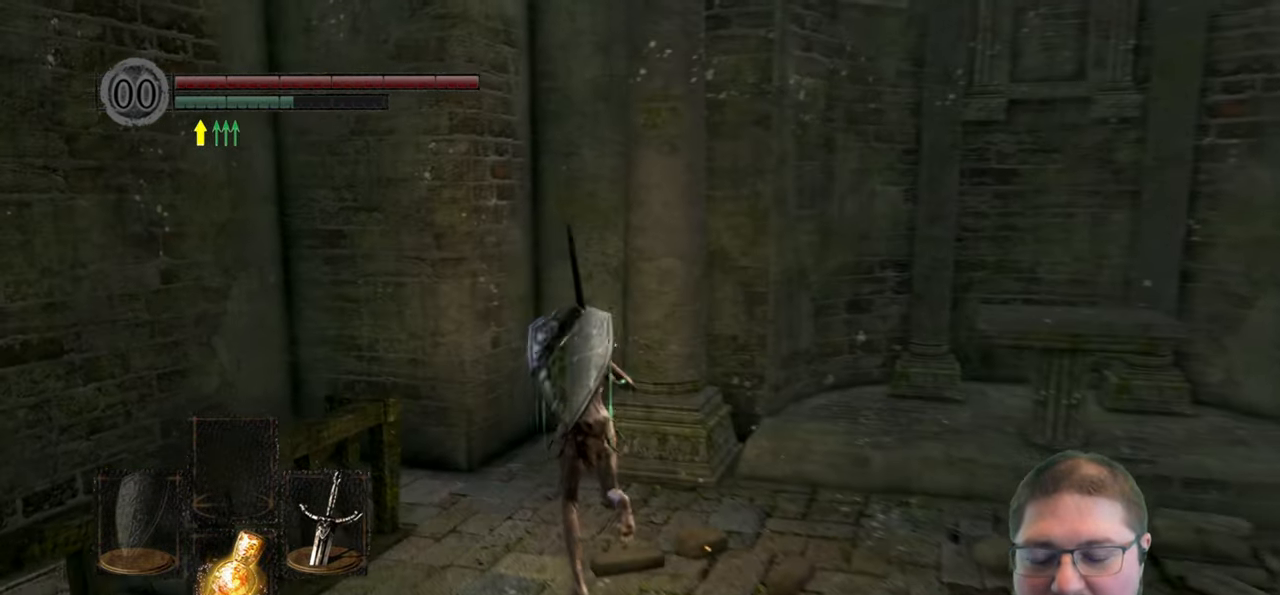
{"buttons": [], "left_stick": "up", "right_stick": "left", "events": [[84, "right_stick", "left"]]}
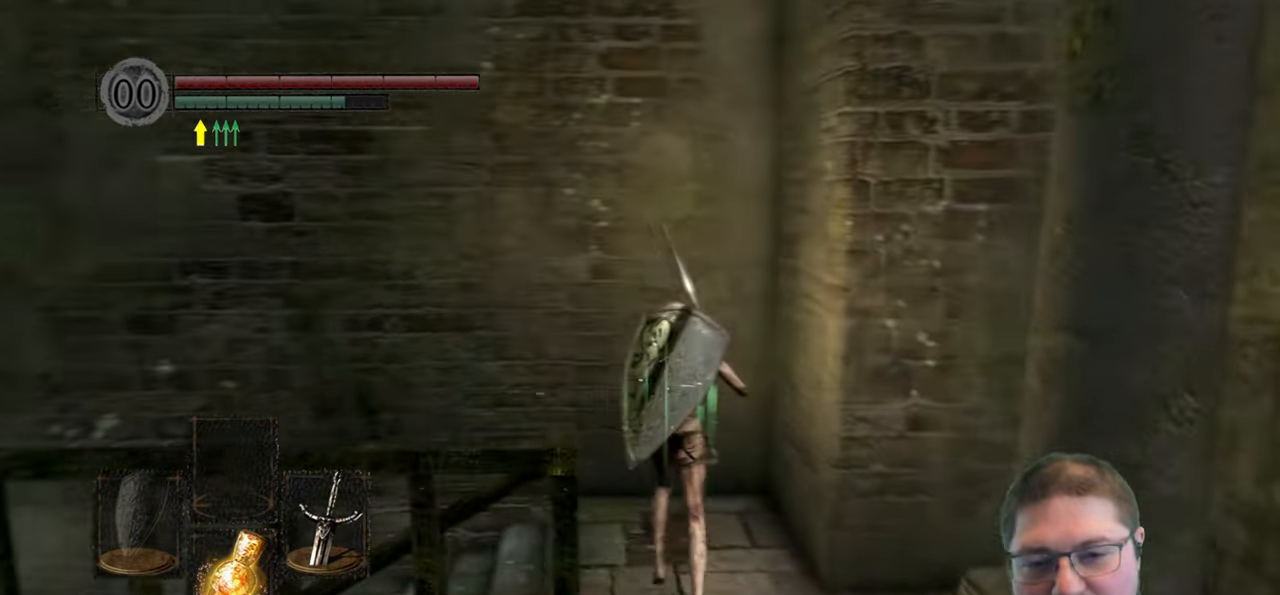
{"buttons": [], "left_stick": "up", "right_stick": "center", "events": [[500, "right_stick", "center"]]}
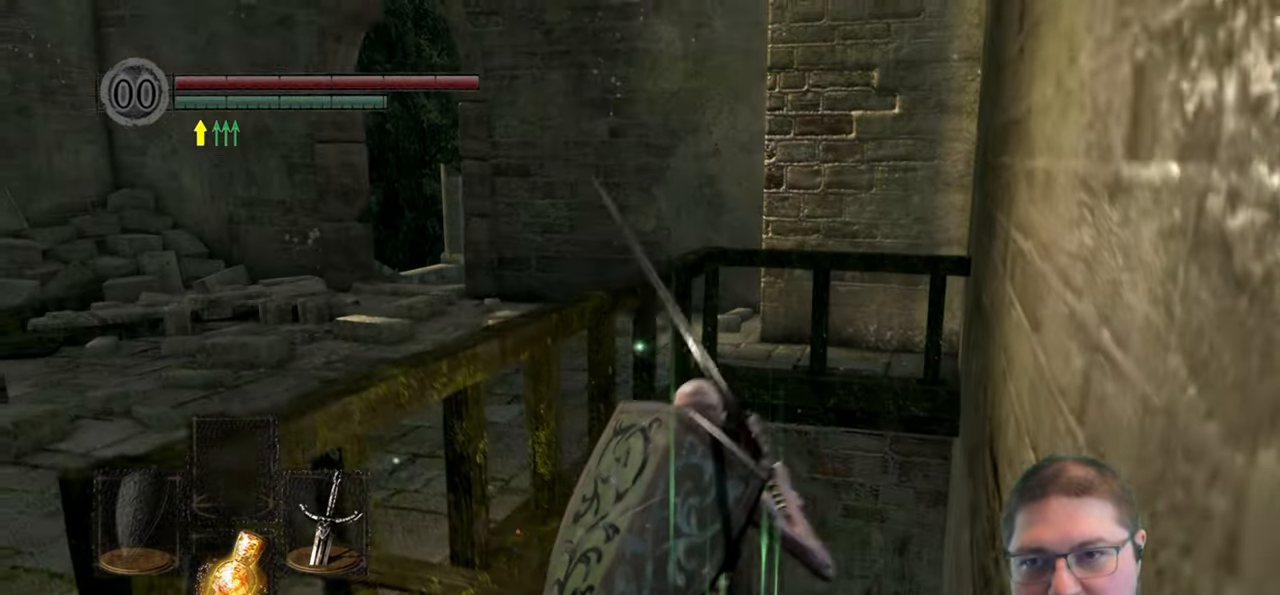
{"buttons": ["B"], "left_stick": "up", "right_stick": "center", "events": [[216, "B", "down"]]}
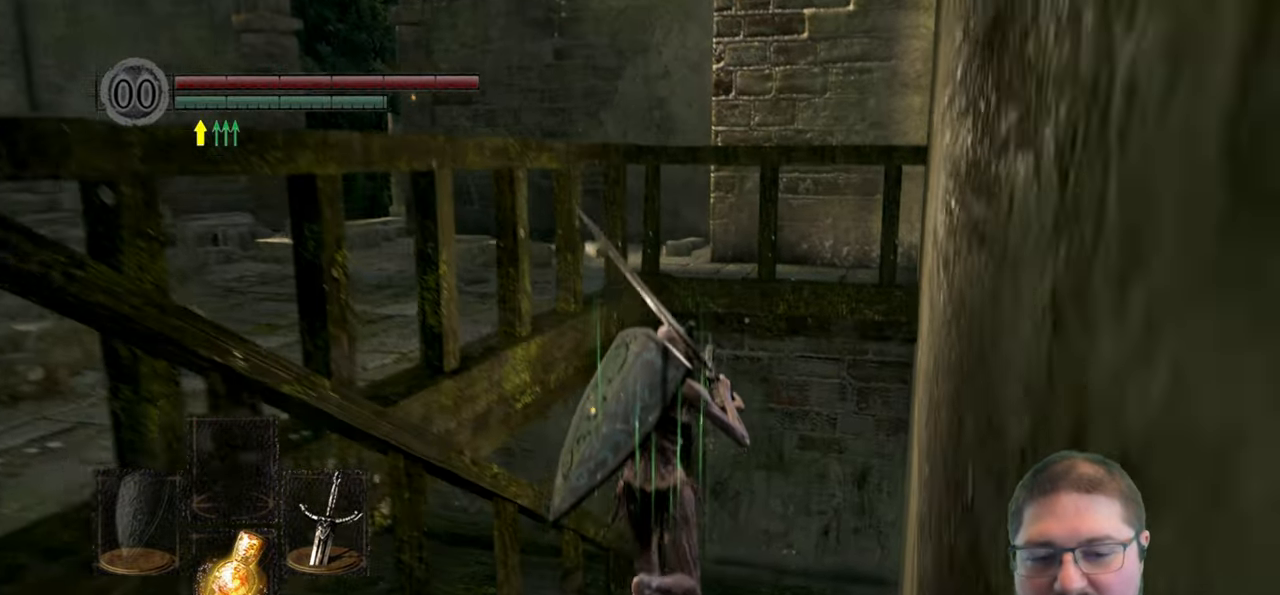
{"buttons": ["B"], "left_stick": "up", "right_stick": "center", "events": []}
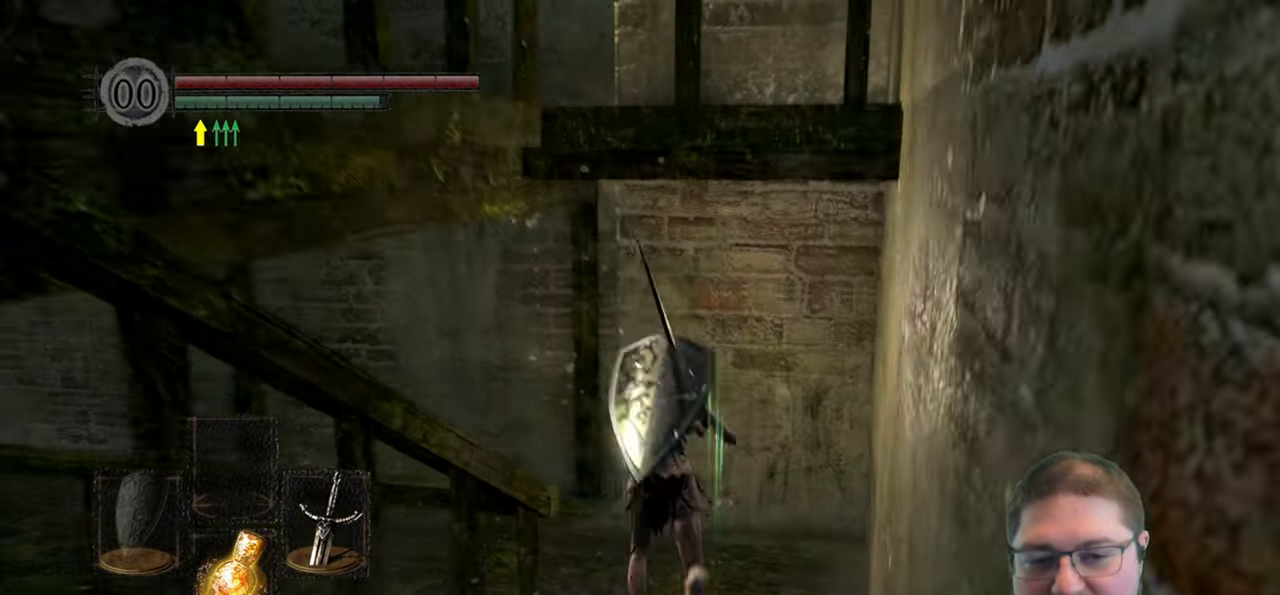
{"buttons": ["B"], "left_stick": "up-left", "right_stick": "center", "events": [[133, "left_stick", "up-left"]]}
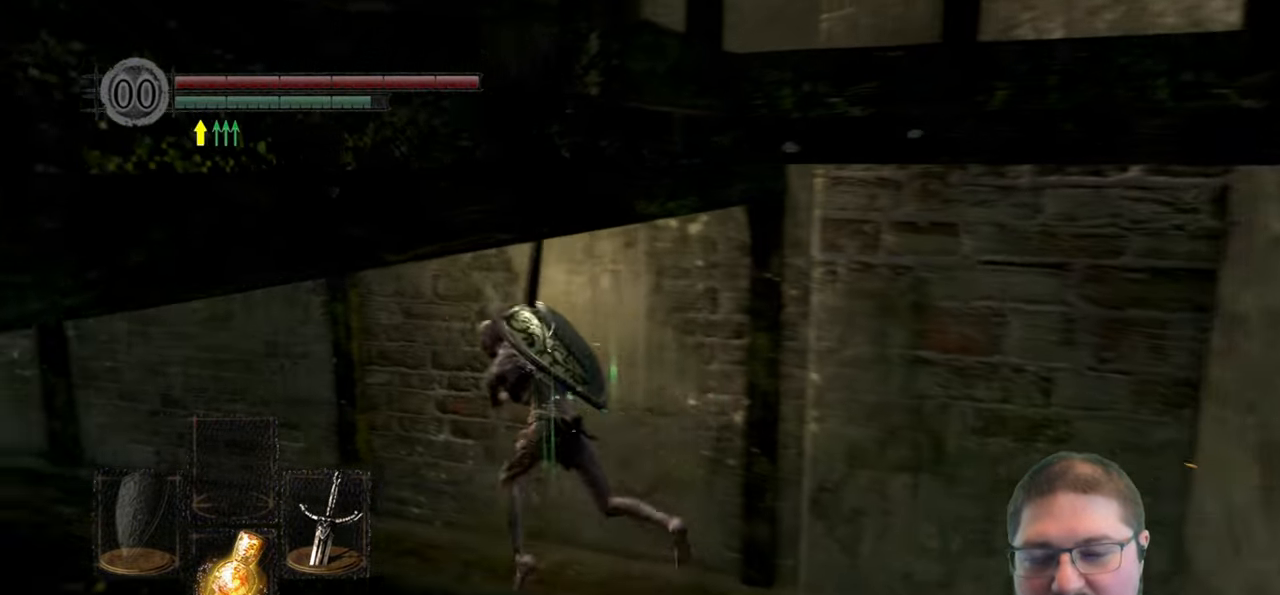
{"buttons": ["B"], "left_stick": "up-left", "right_stick": "center", "events": []}
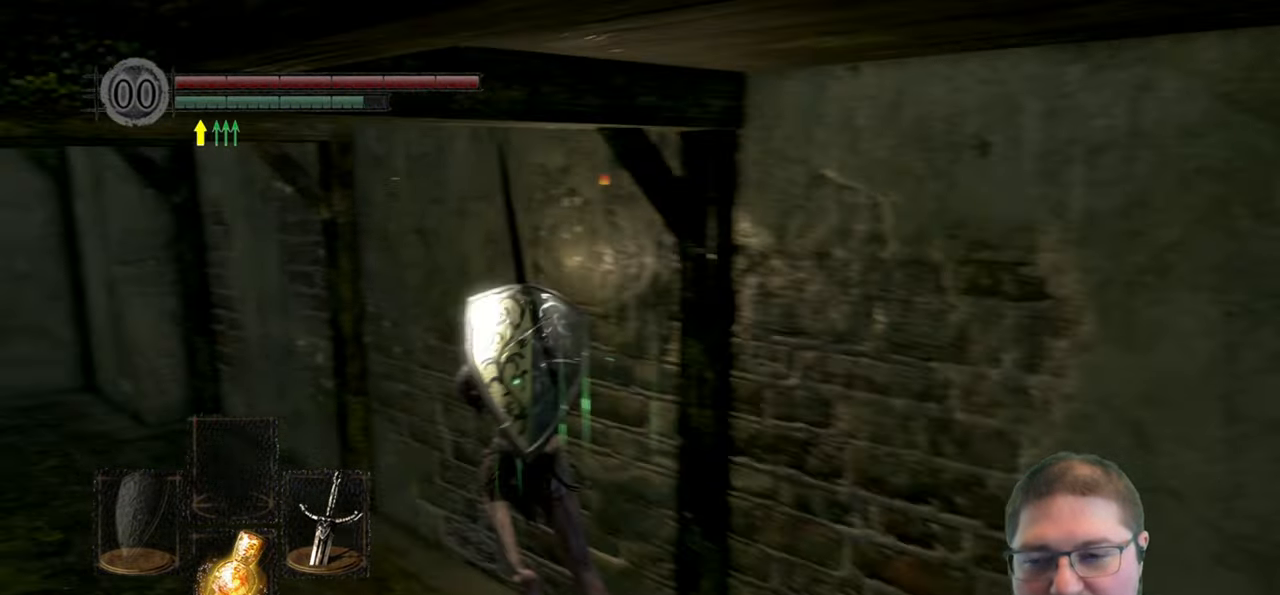
{"buttons": ["B"], "left_stick": "up-left", "right_stick": "center", "events": []}
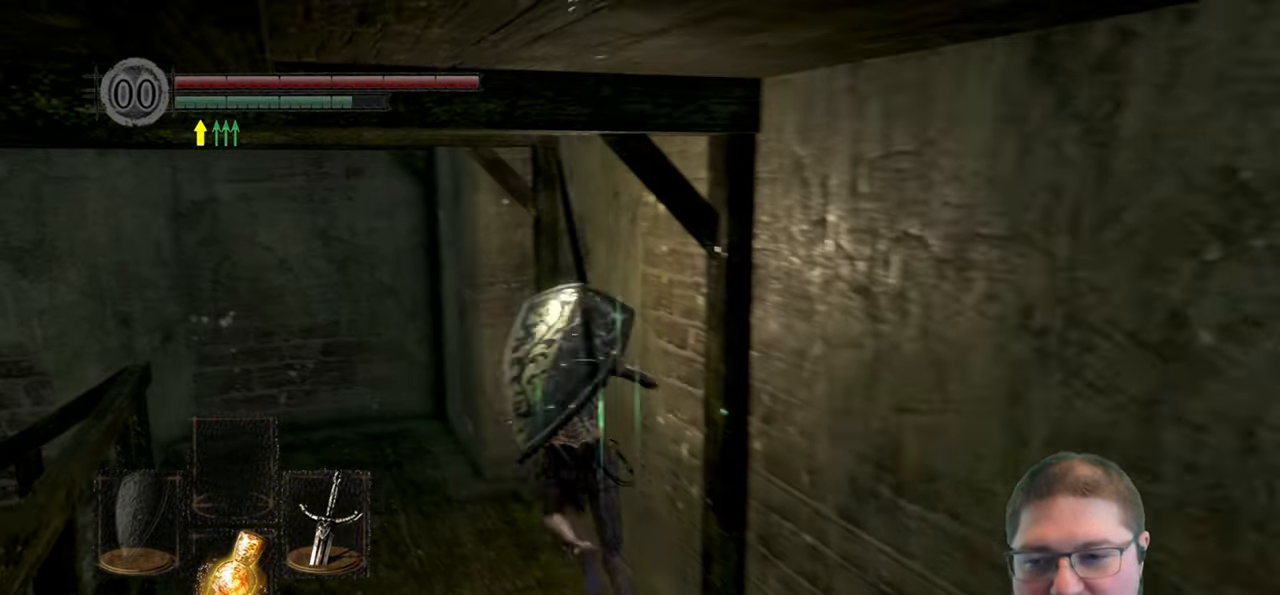
{"buttons": ["B"], "left_stick": "up-left", "right_stick": "center", "events": []}
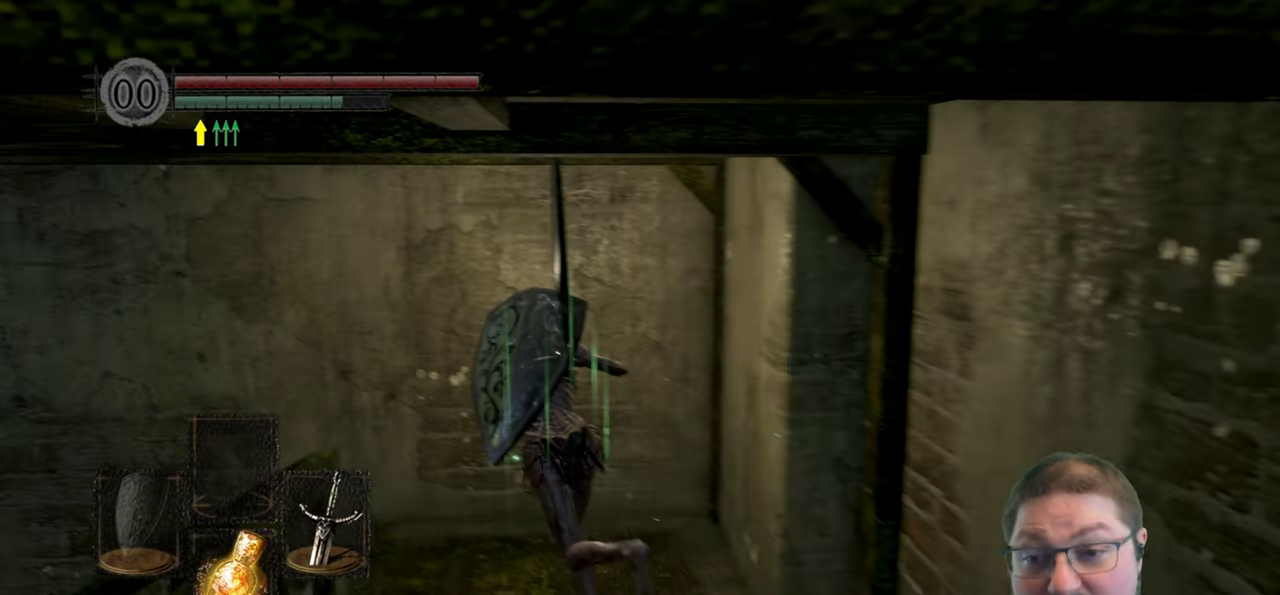
{"buttons": ["B"], "left_stick": "up-left", "right_stick": "center", "events": []}
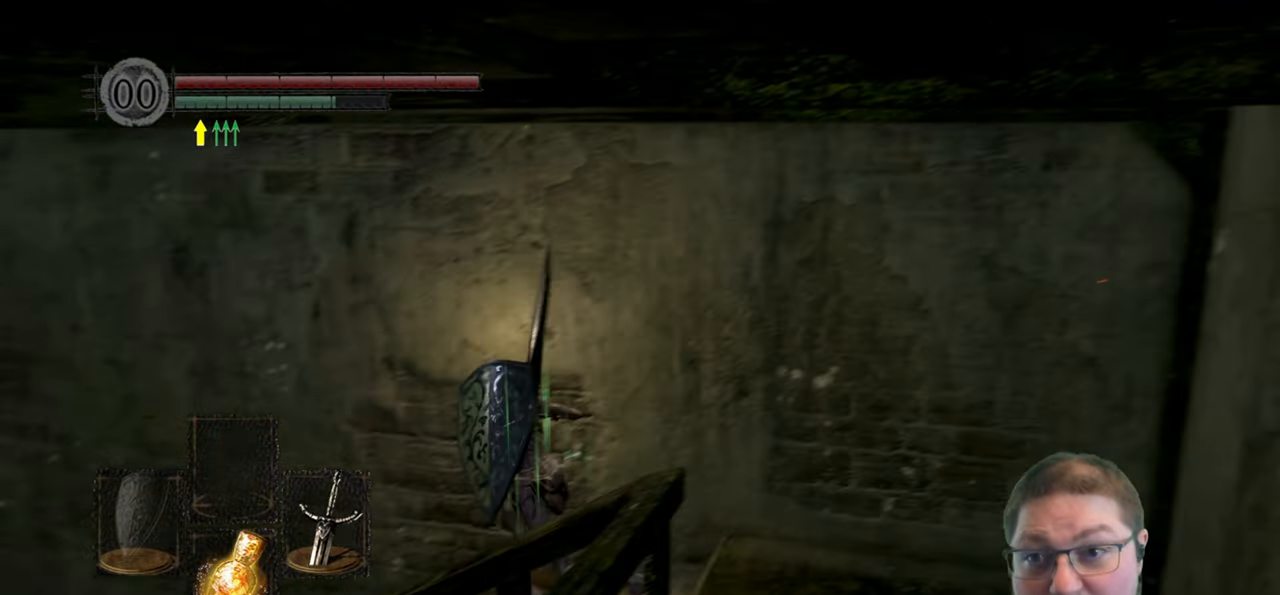
{"buttons": ["B"], "left_stick": "up-left", "right_stick": "center", "events": []}
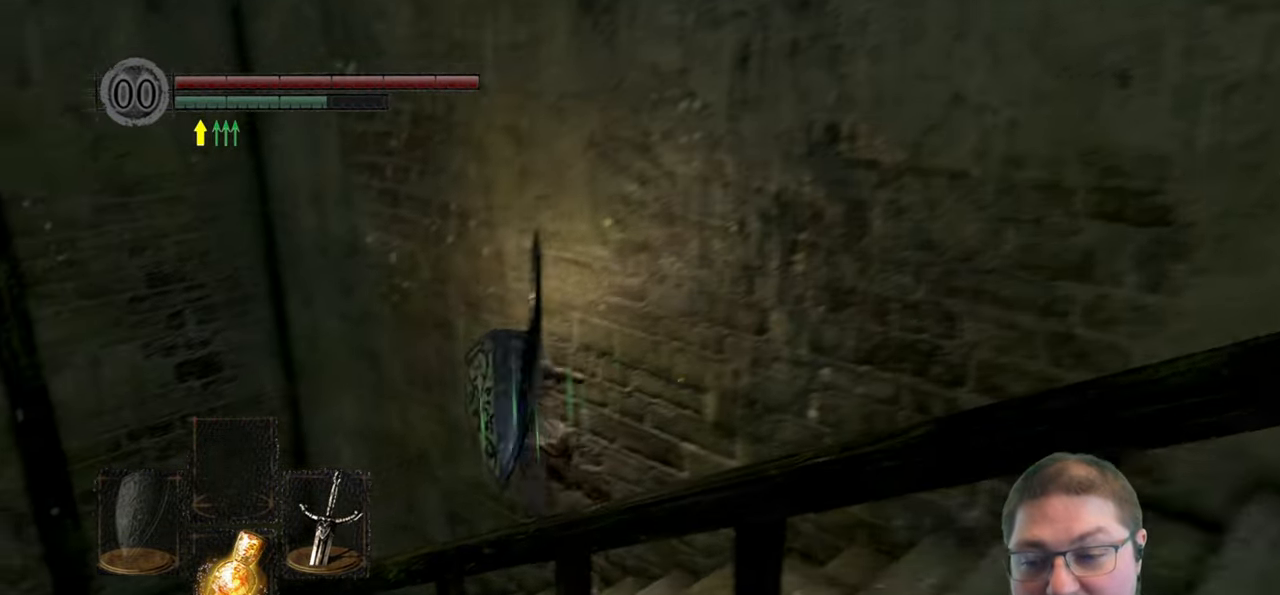
{"buttons": ["B"], "left_stick": "left", "right_stick": "center", "events": [[466, "left_stick", "left"]]}
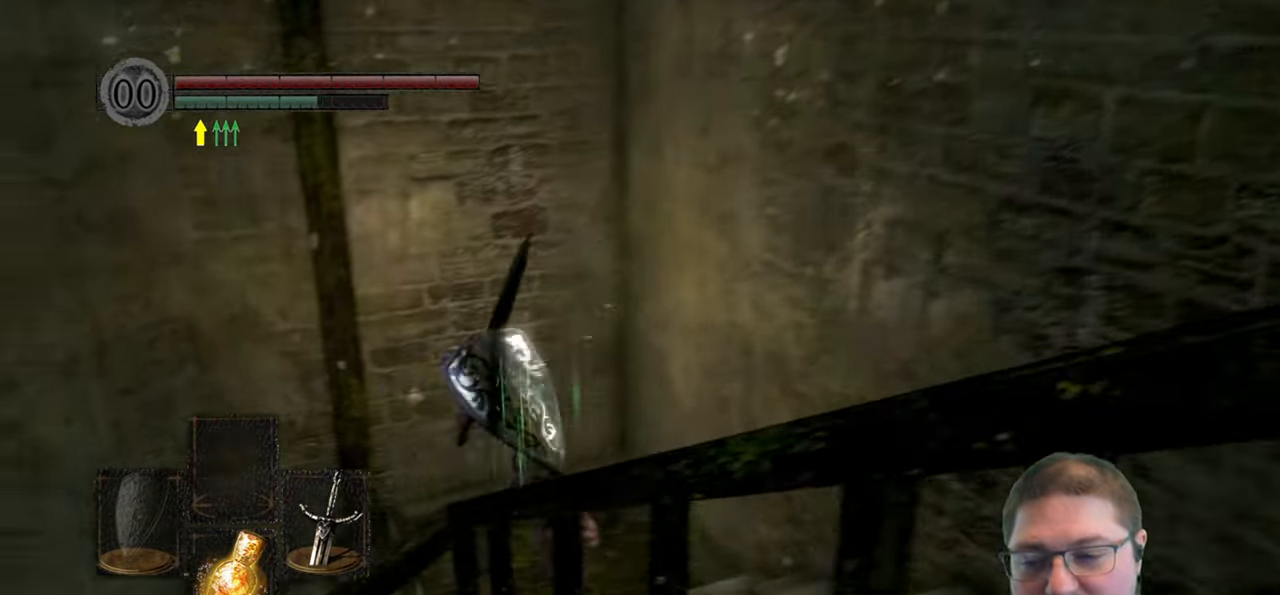
{"buttons": ["B"], "left_stick": "left", "right_stick": "center", "events": []}
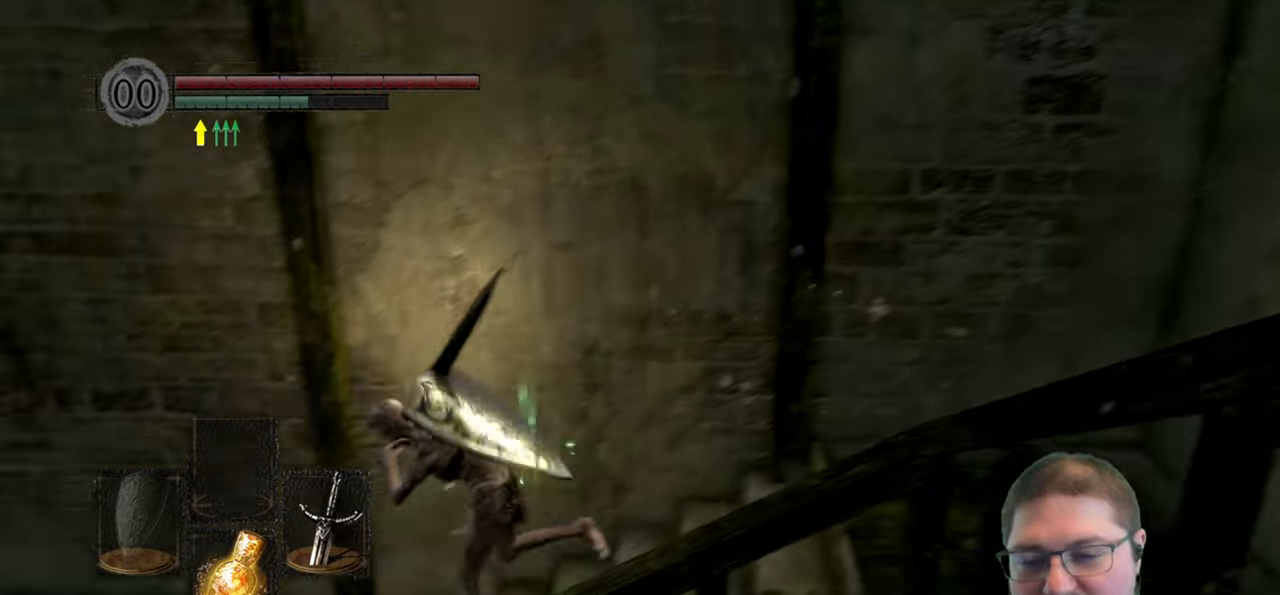
{"buttons": ["B"], "left_stick": "down-left", "right_stick": "center", "events": [[417, "left_stick", "down-left"]]}
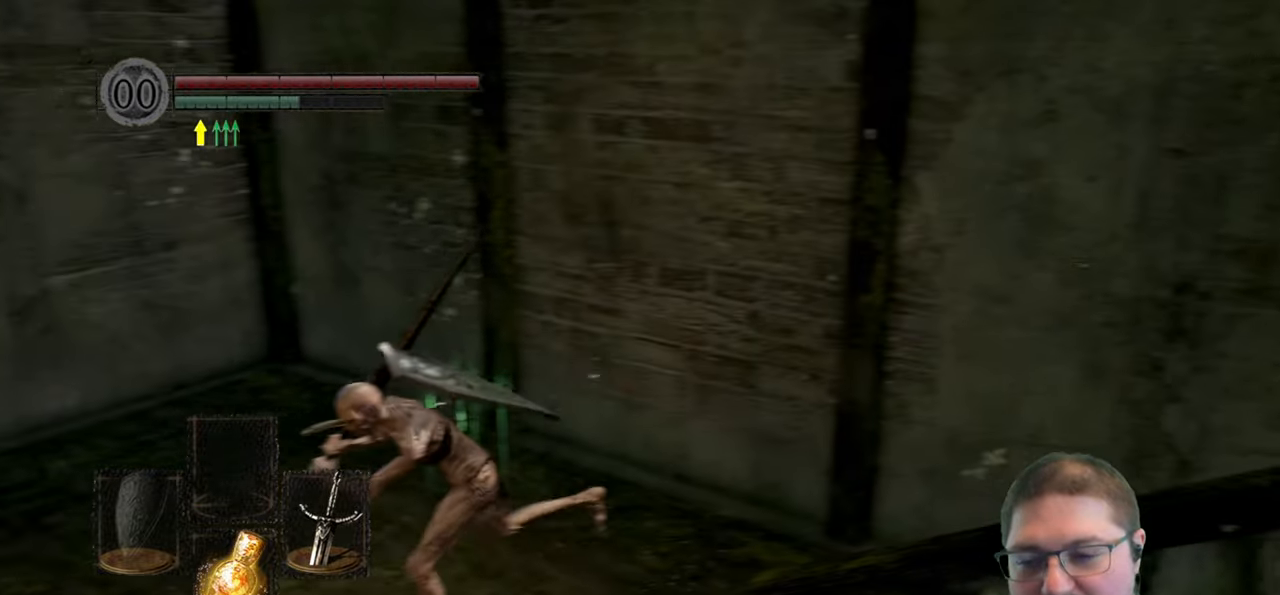
{"buttons": ["B"], "left_stick": "down-left", "right_stick": "center", "events": []}
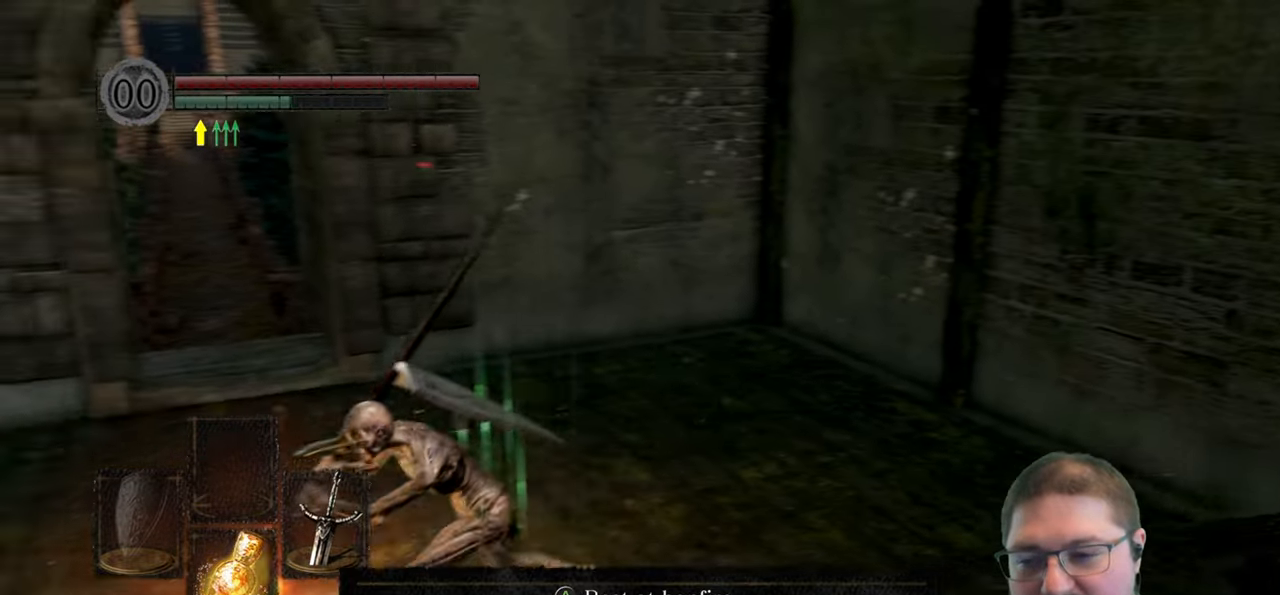
{"buttons": ["B"], "left_stick": "down-left", "right_stick": "center", "events": []}
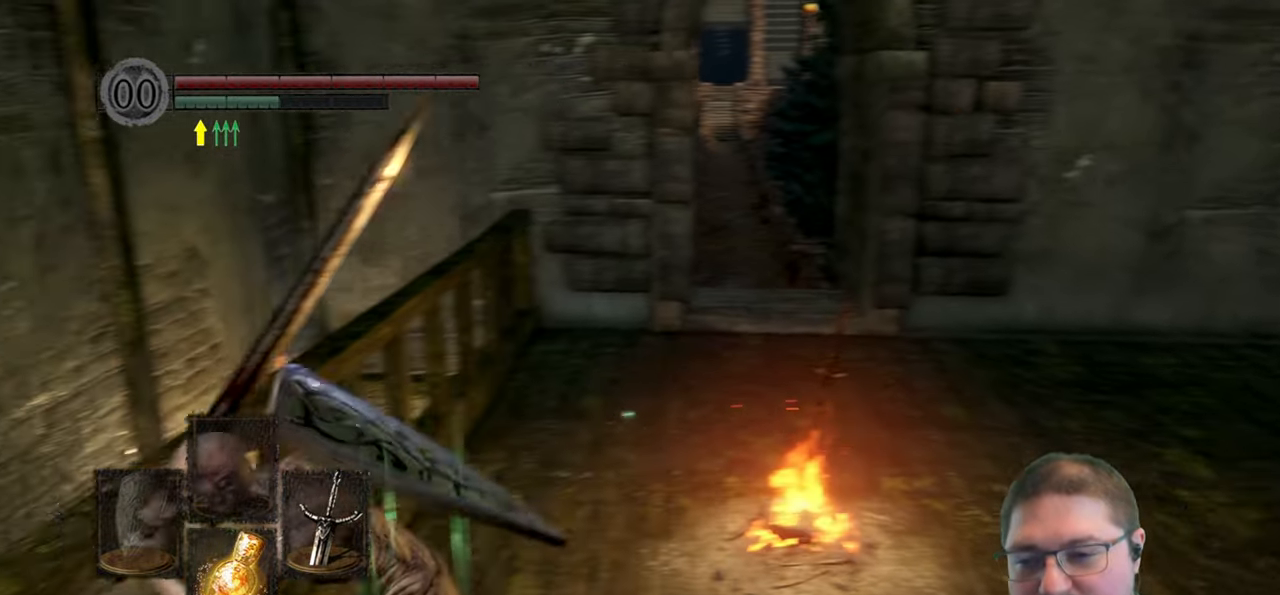
{"buttons": ["B"], "left_stick": "up", "right_stick": "center", "events": [[250, "left_stick", "left"], [417, "left_stick", "up"]]}
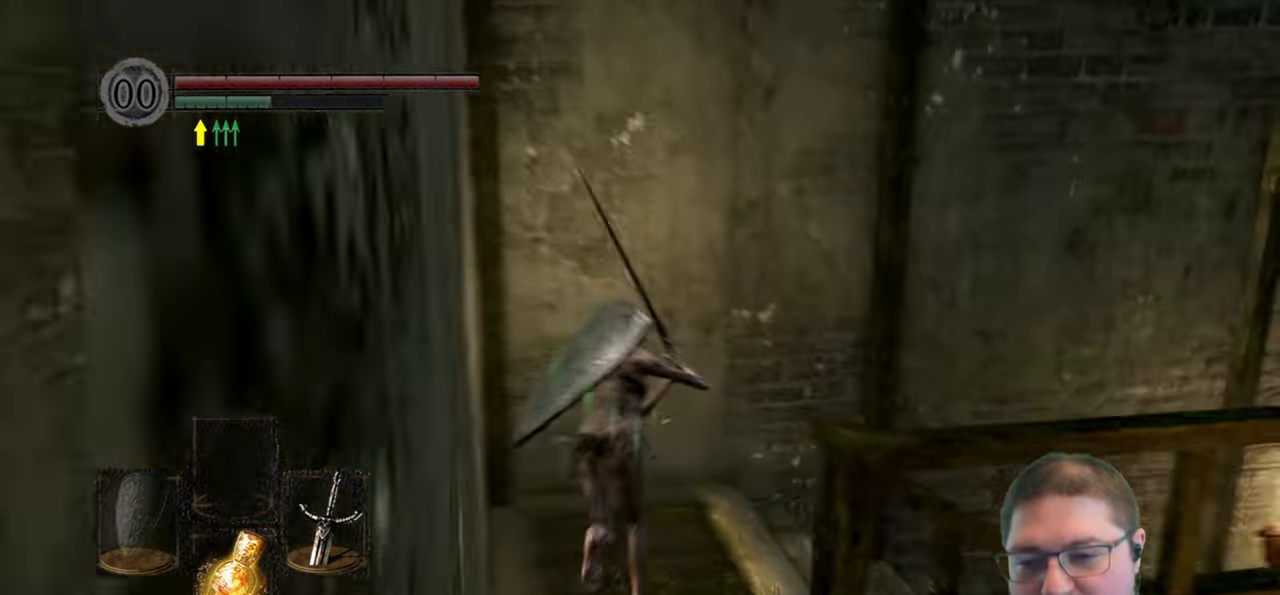
{"buttons": ["B"], "left_stick": "up-right", "right_stick": "center", "events": [[150, "left_stick", "up-right"]]}
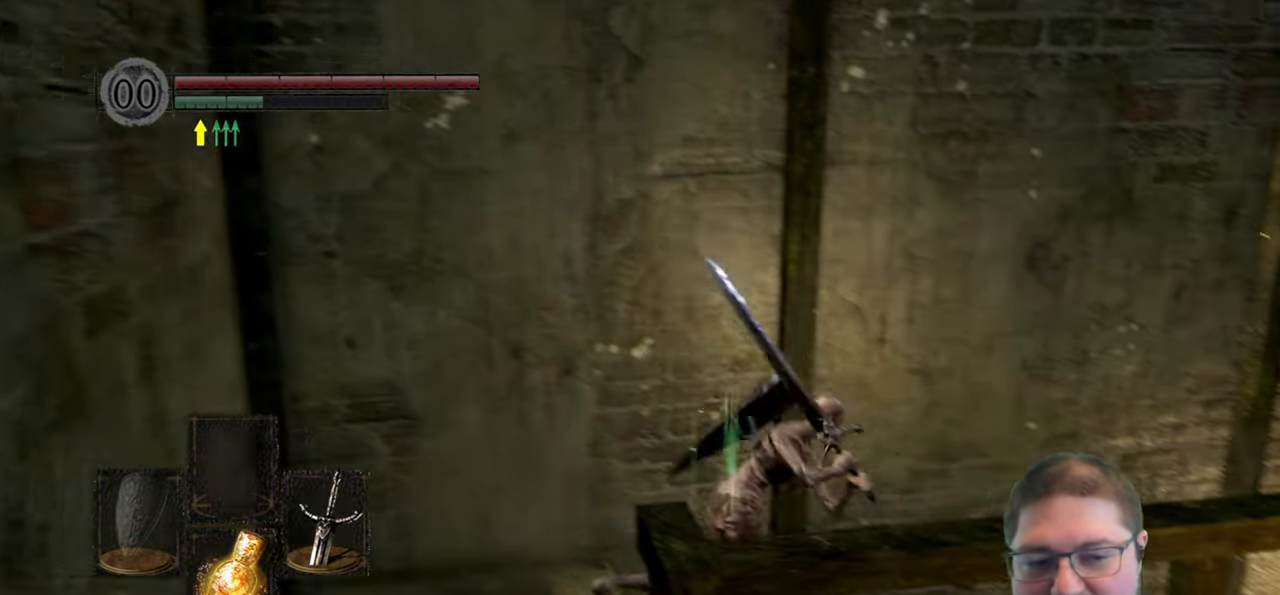
{"buttons": [], "left_stick": "up", "right_stick": "down-right", "events": [[233, "B", "up"], [350, "left_stick", "up"], [450, "right_stick", "down-right"]]}
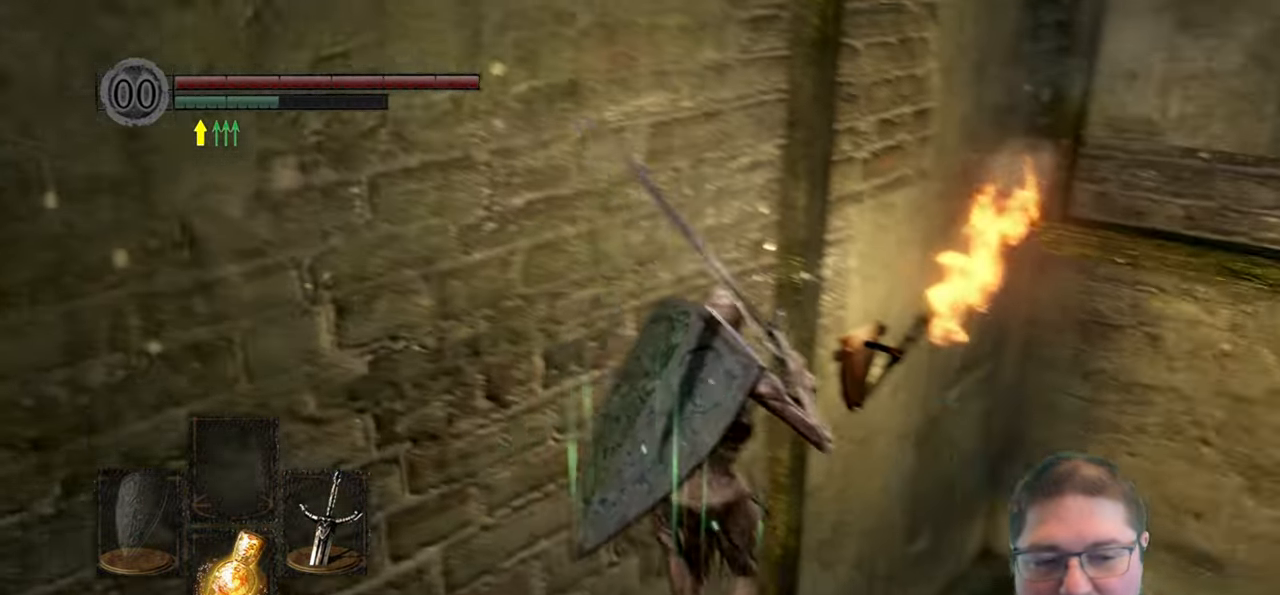
{"buttons": [], "left_stick": "up", "right_stick": "center", "events": [[433, "right_stick", "center"]]}
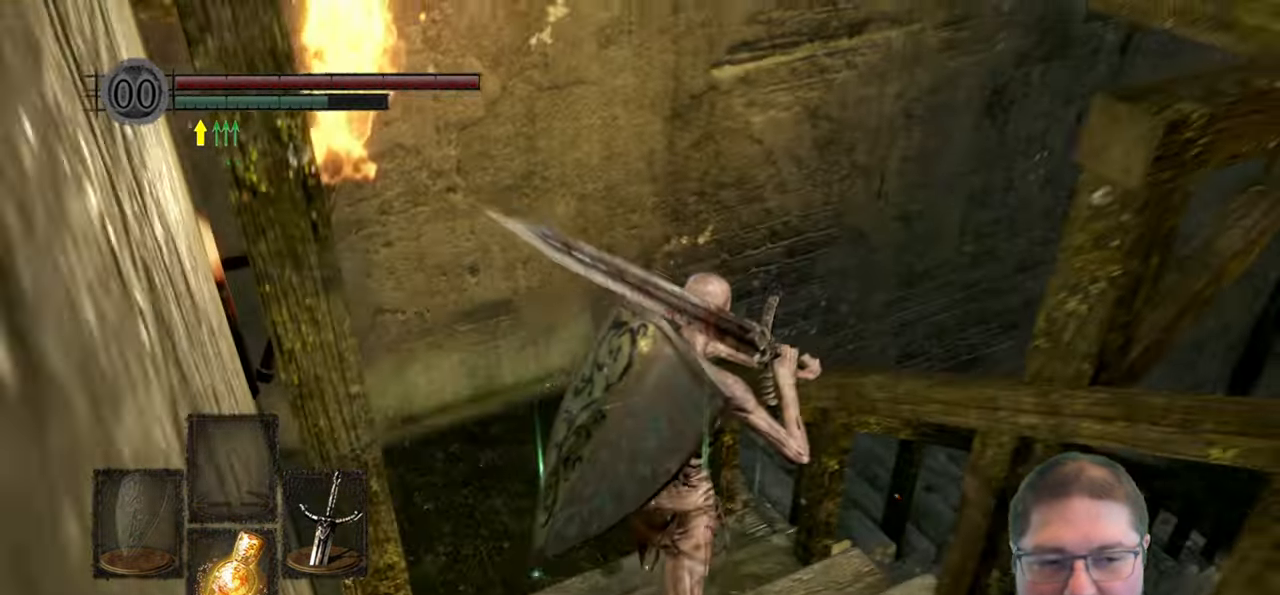
{"buttons": [], "left_stick": "center", "right_stick": "down-right", "events": [[100, "right_stick", "down-right"], [217, "left_stick", "up-right"], [500, "left_stick", "center"]]}
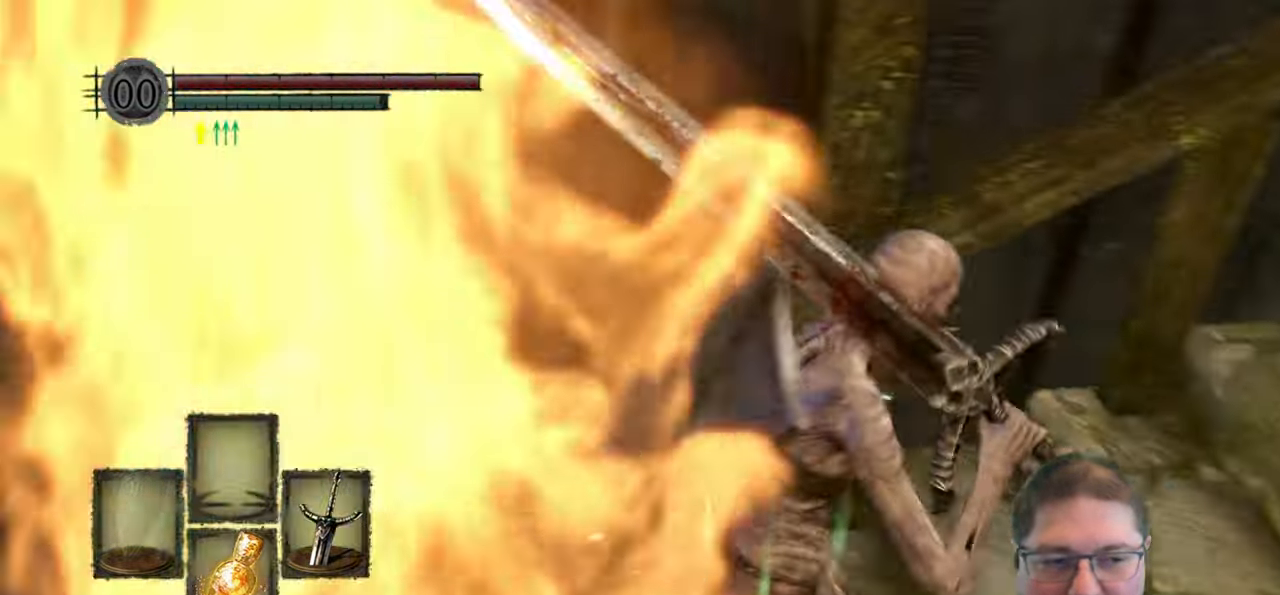
{"buttons": [], "left_stick": "up-right", "right_stick": "up-right", "events": [[150, "right_stick", "center"], [283, "left_stick", "up-right"], [383, "right_stick", "up-right"]]}
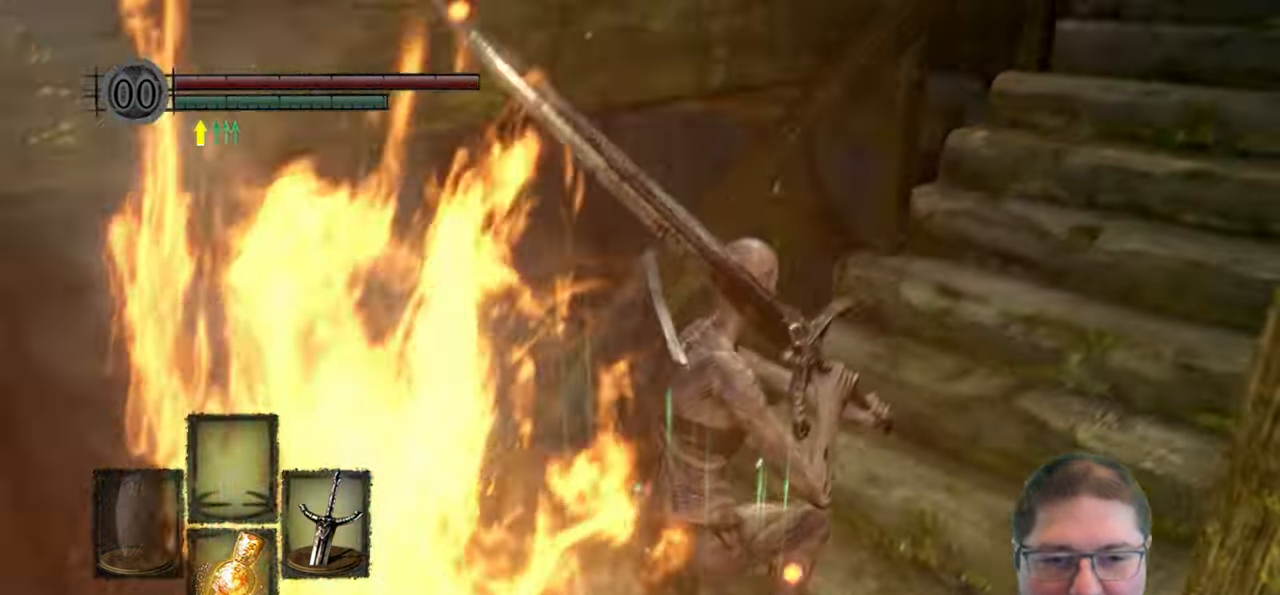
{"buttons": [], "left_stick": "up-right", "right_stick": "down-left", "events": [[117, "right_stick", "center"], [467, "right_stick", "down-left"]]}
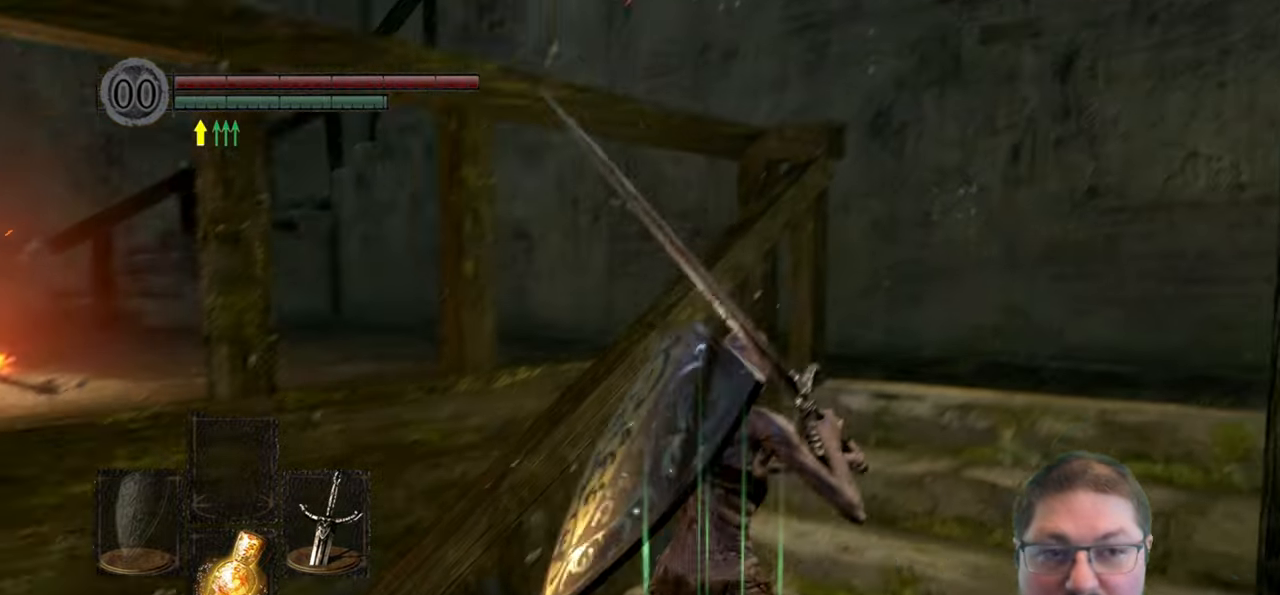
{"buttons": [], "left_stick": "up-right", "right_stick": "down-left", "events": []}
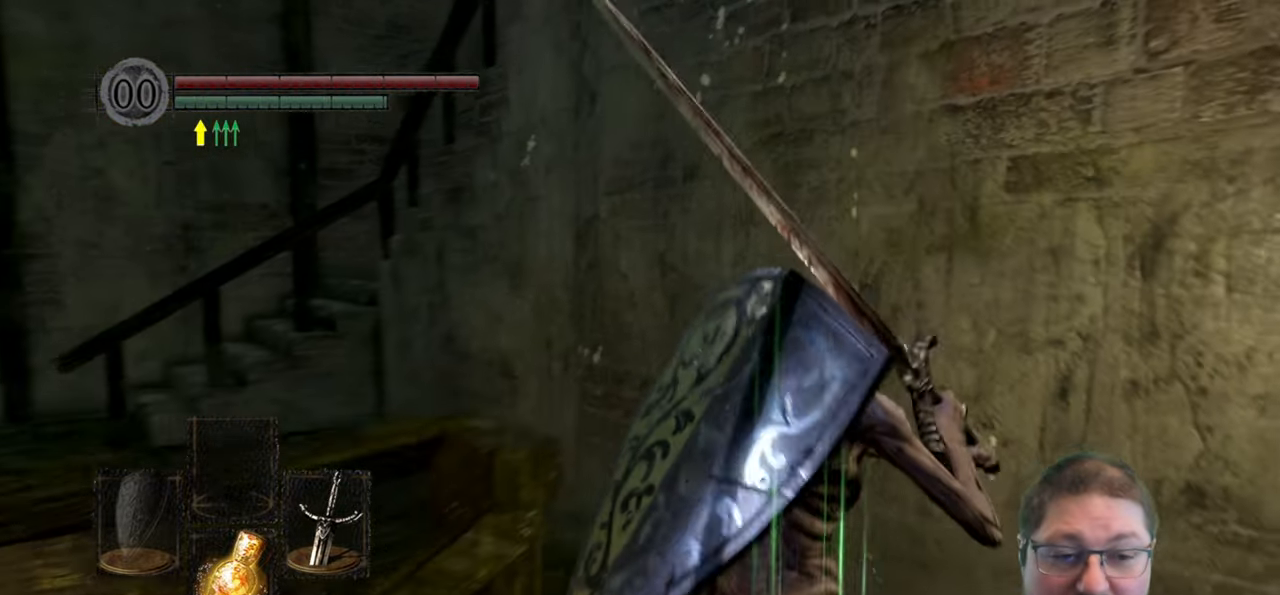
{"buttons": [], "left_stick": "up", "right_stick": "center", "events": [[50, "left_stick", "up"], [434, "right_stick", "center"]]}
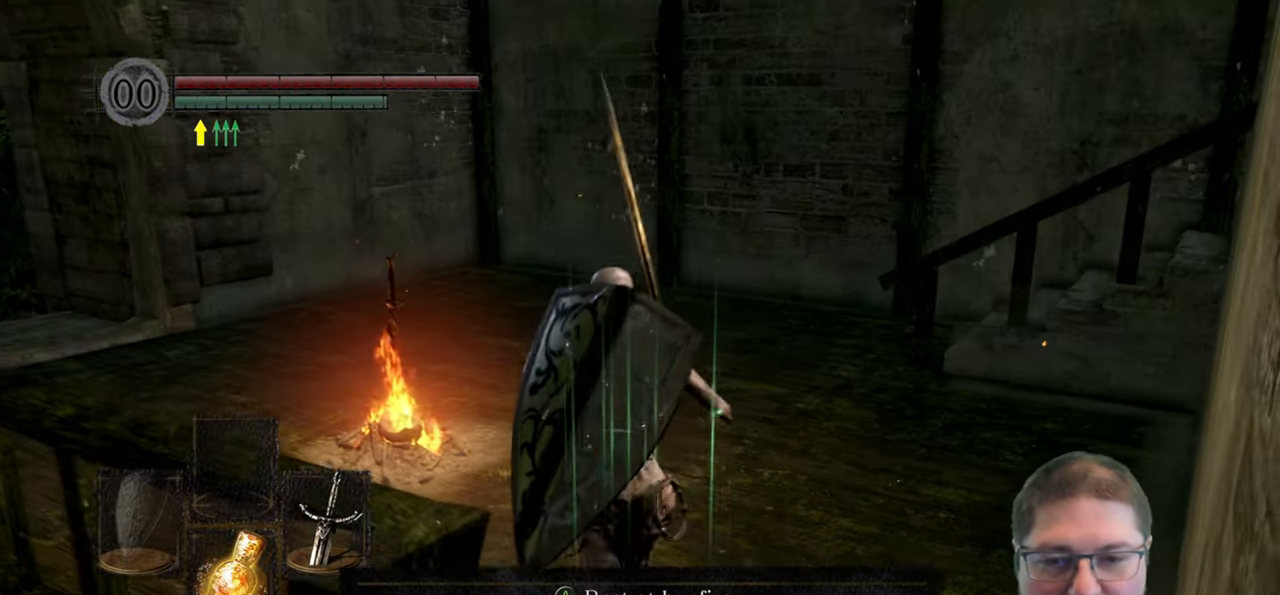
{"buttons": ["A"], "left_stick": "up", "right_stick": "center", "events": [[467, "A", "down"]]}
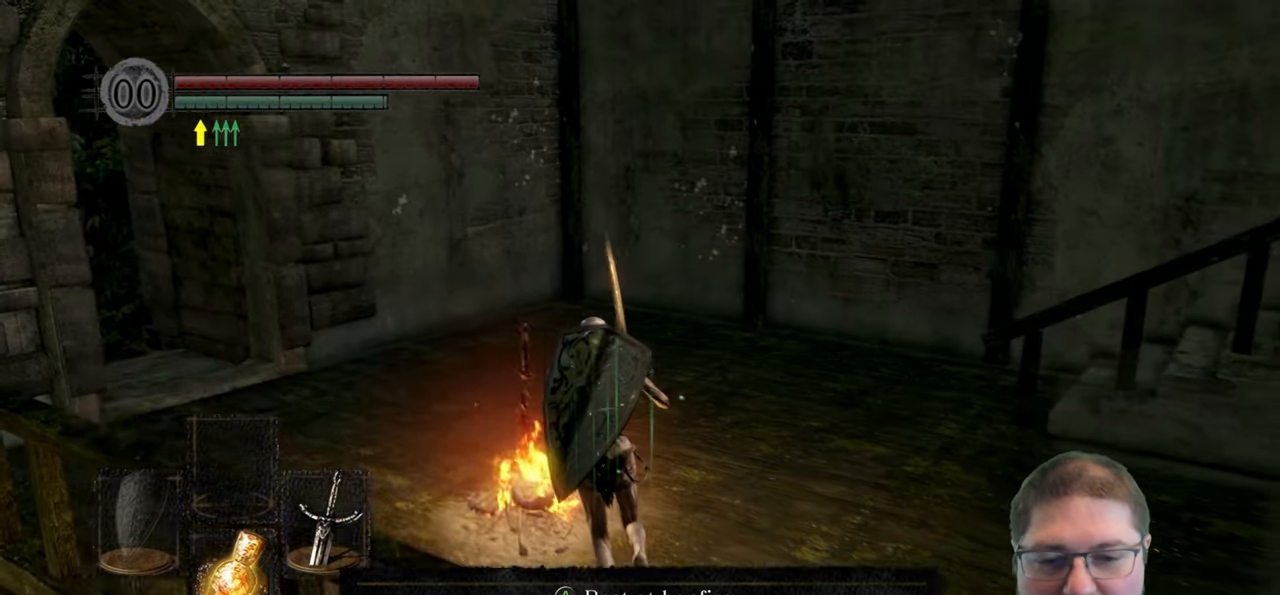
{"buttons": [], "left_stick": "center", "right_stick": "left", "events": [[50, "left_stick", "center"], [67, "A", "up"], [467, "right_stick", "left"]]}
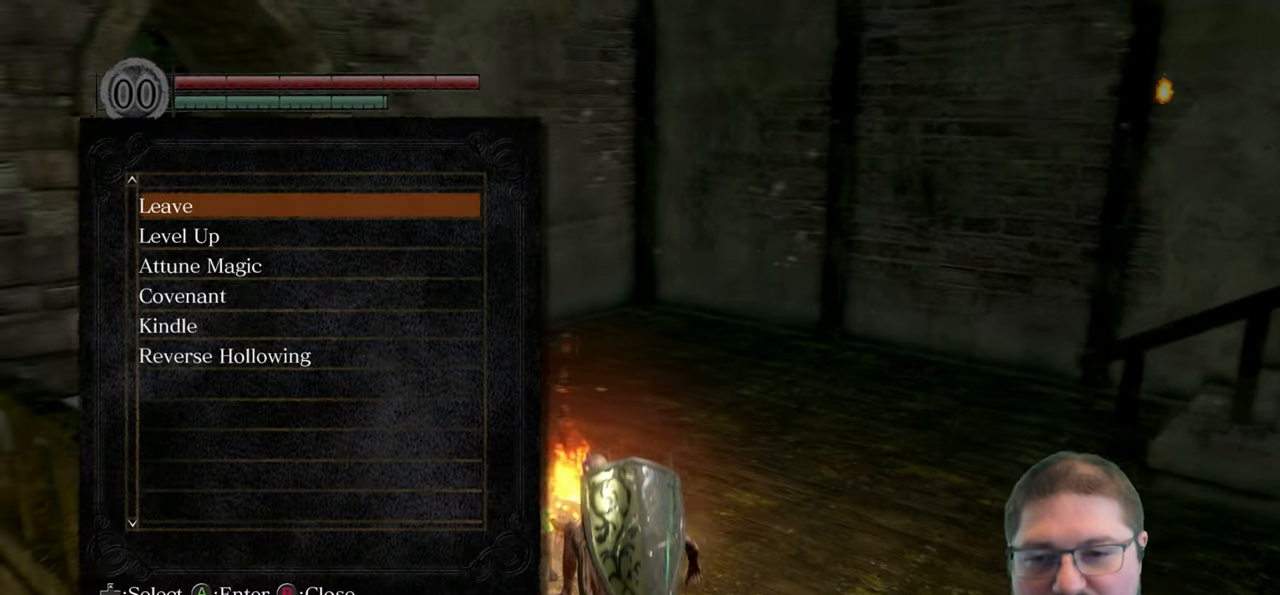
{"buttons": [], "left_stick": "center", "right_stick": "center", "events": [[317, "right_stick", "center"]]}
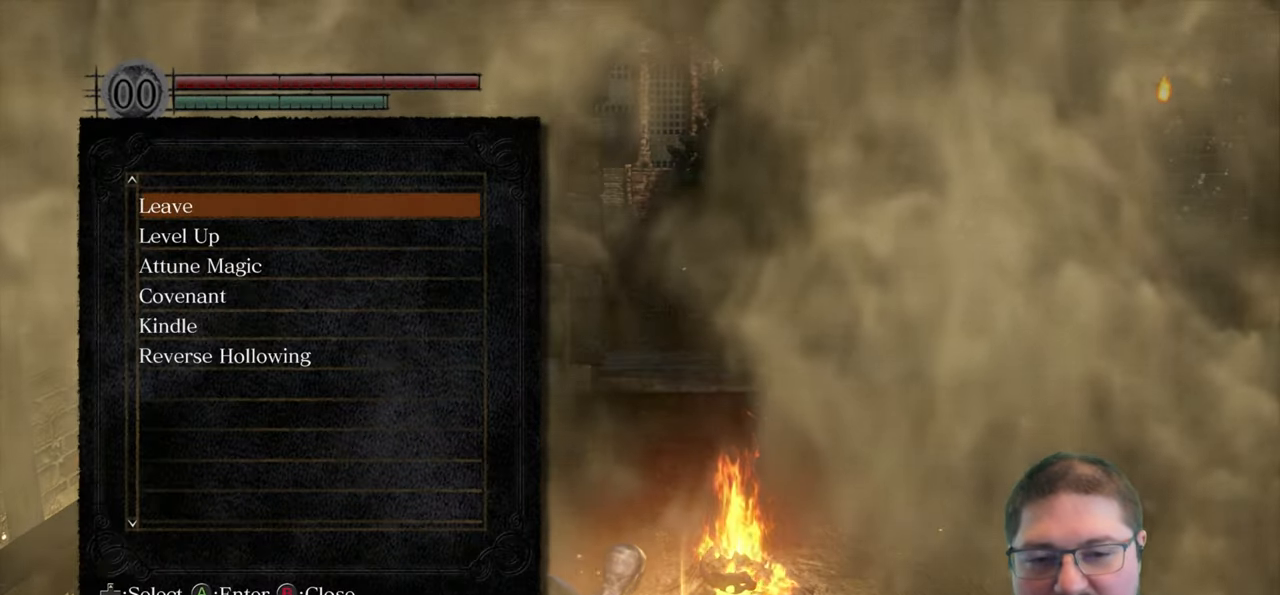
{"buttons": [], "left_stick": "center", "right_stick": "center", "events": []}
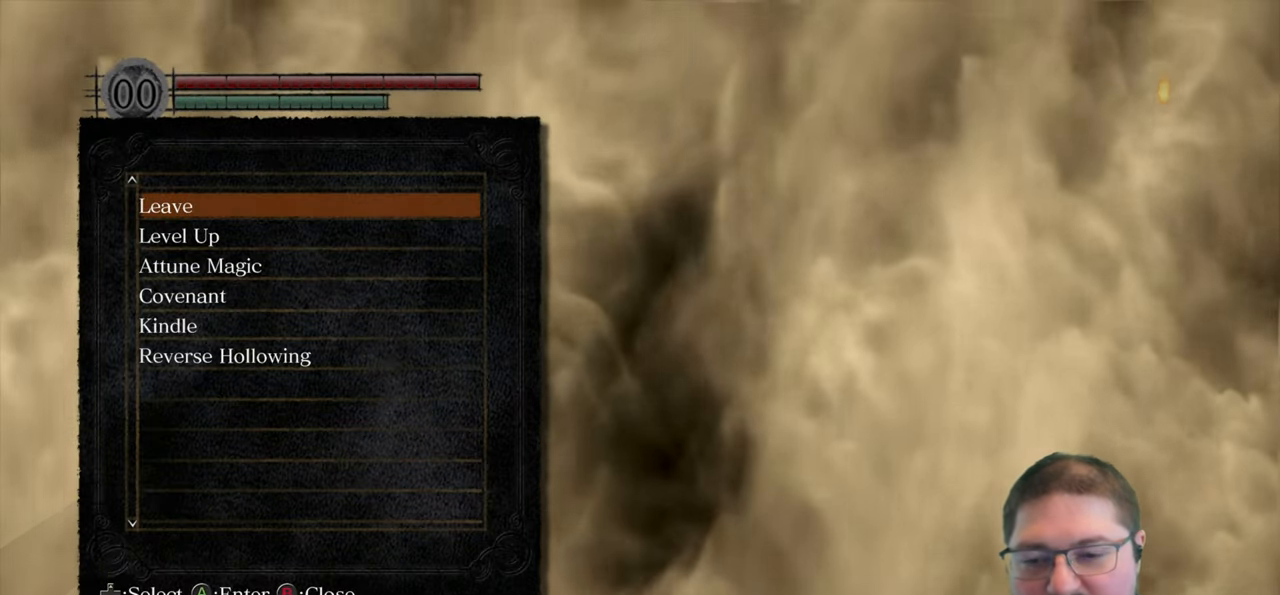
{"buttons": [], "left_stick": "center", "right_stick": "center", "events": []}